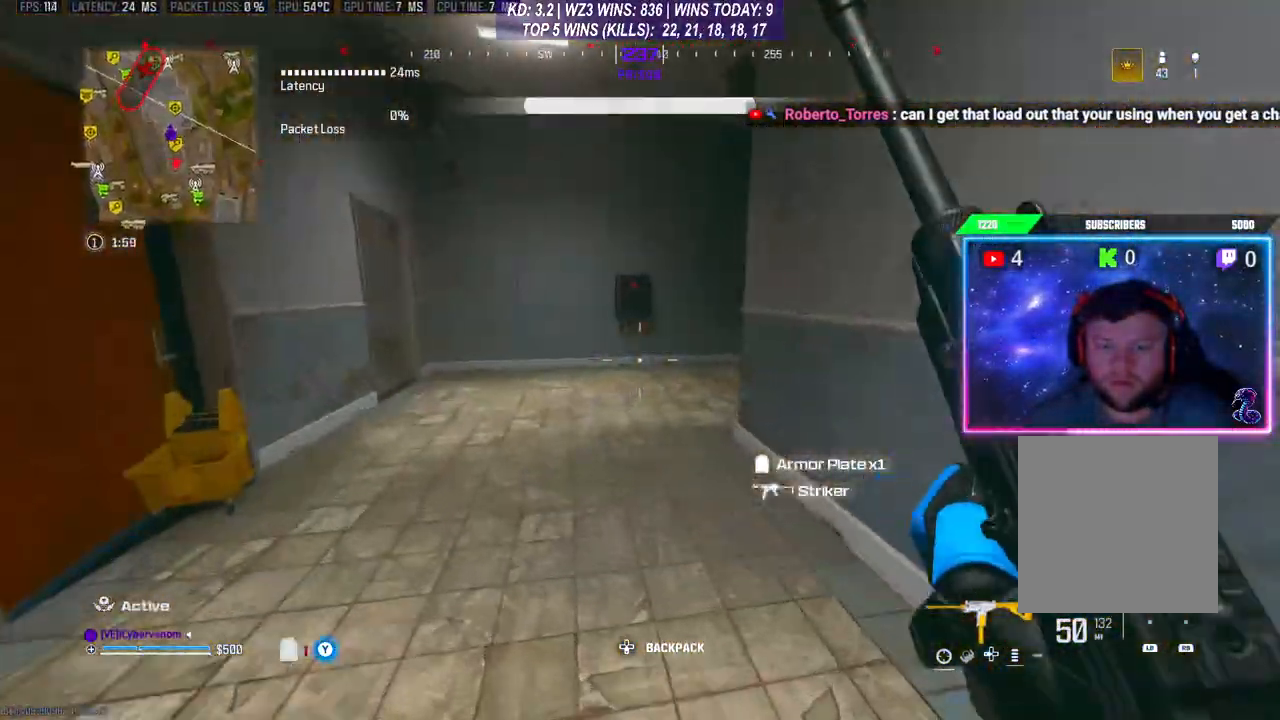
Gameplay with a controller (Xbox layout); each line is a JSON object with the inputs held at the frame after it. "events" lists button and stick changes between this image and that frame as [ms after this image, input, new state], when the widget could be followed in between. Not read: L3.
{"buttons": [], "left_stick": "up", "right_stick": "right", "events": [[300, "right_stick", "right"]]}
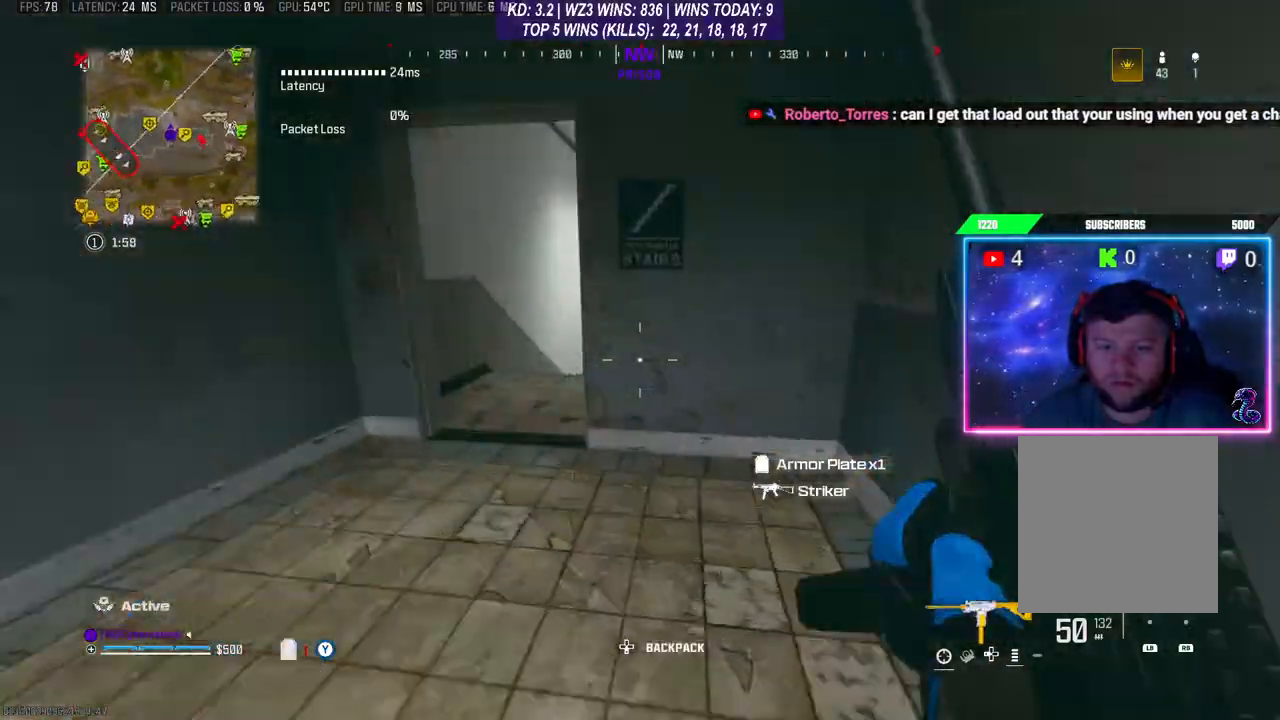
{"buttons": [], "left_stick": "up", "right_stick": "down", "events": [[67, "right_stick", "center"], [433, "right_stick", "down"]]}
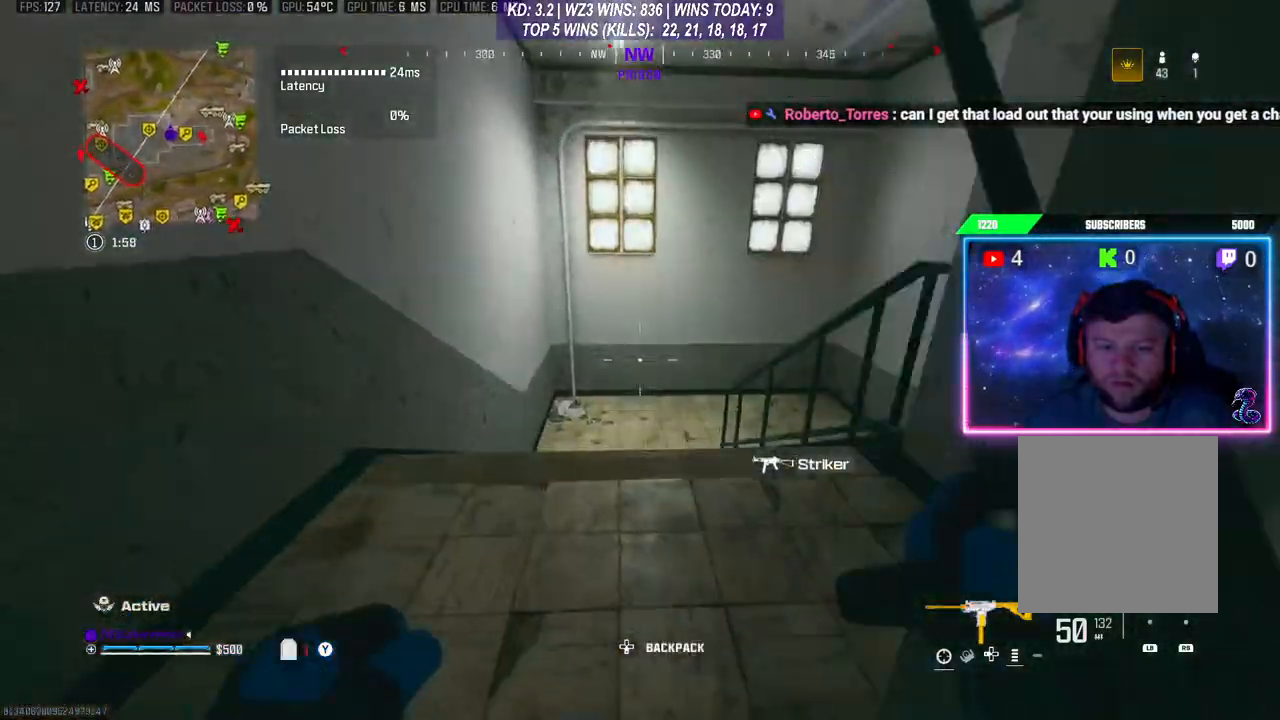
{"buttons": [], "left_stick": "up", "right_stick": "right"}
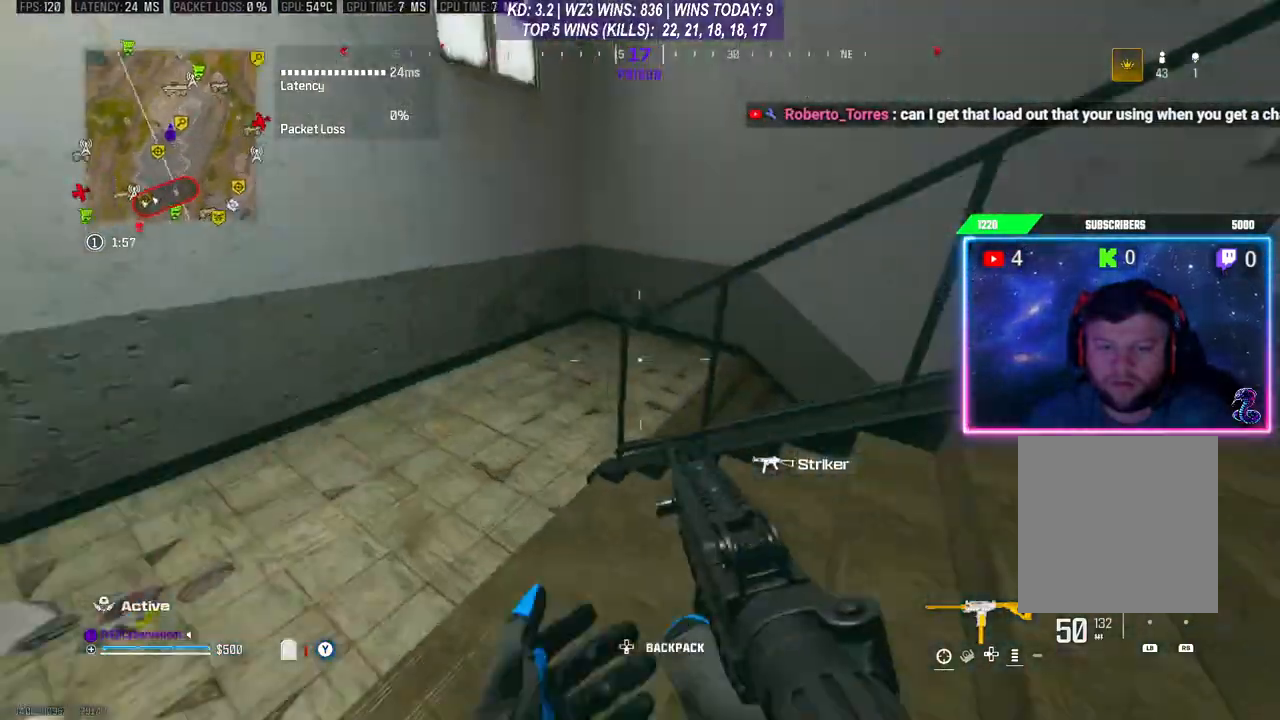
{"buttons": [], "left_stick": "down-left", "right_stick": "right", "events": [[433, "left_stick", "down-left"]]}
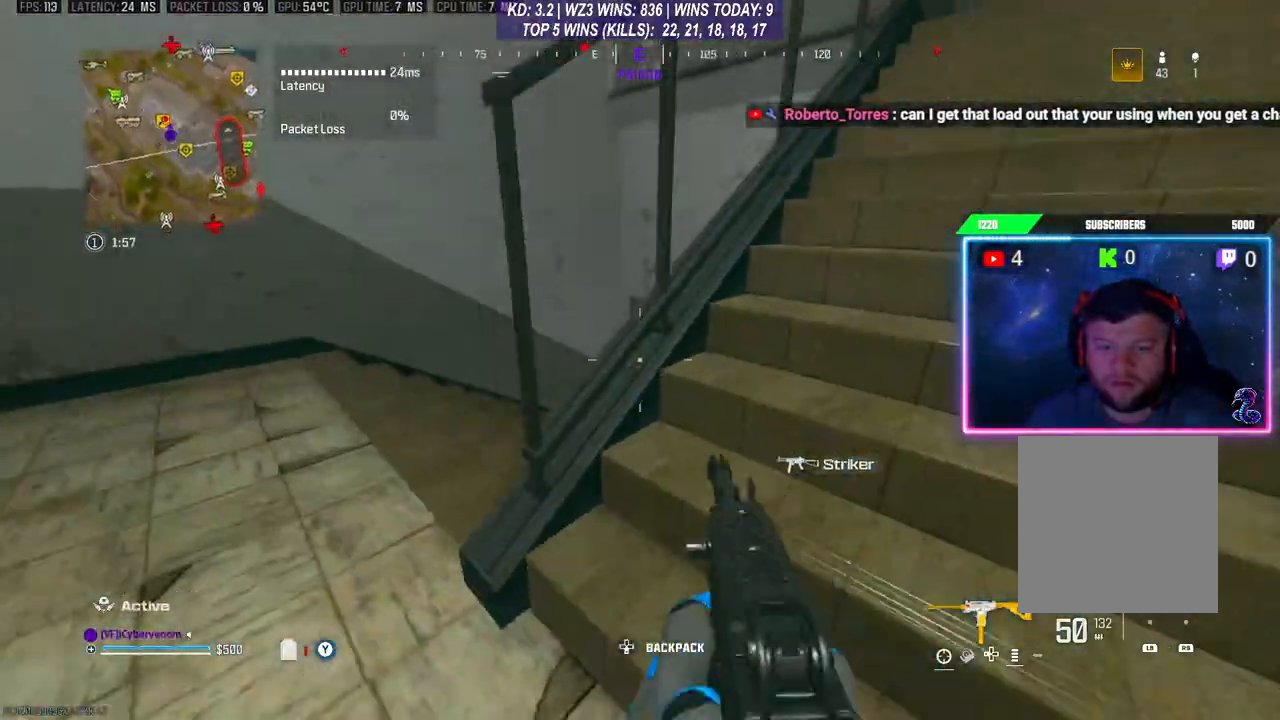
{"buttons": [], "left_stick": "up", "right_stick": "down-right", "events": [[233, "left_stick", "up-left"], [267, "right_stick", "center"], [367, "left_stick", "up"], [400, "right_stick", "down-right"]]}
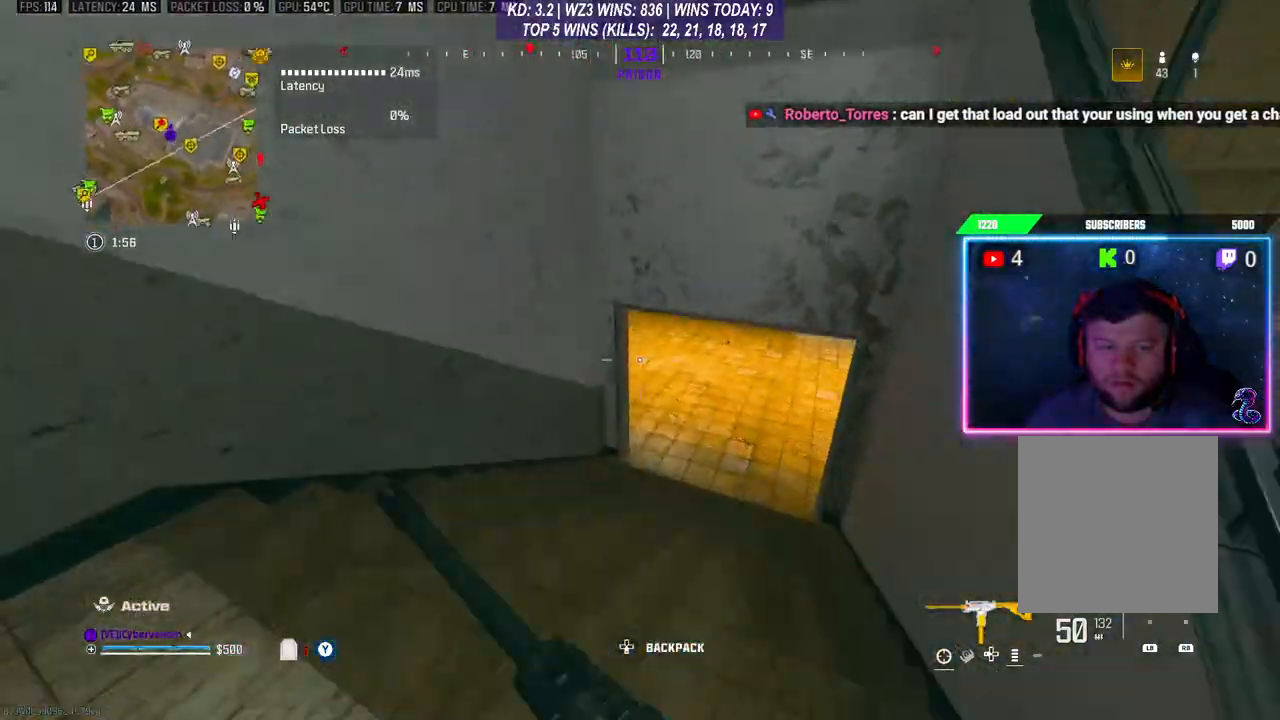
{"buttons": [], "left_stick": "up", "right_stick": "down-right", "events": []}
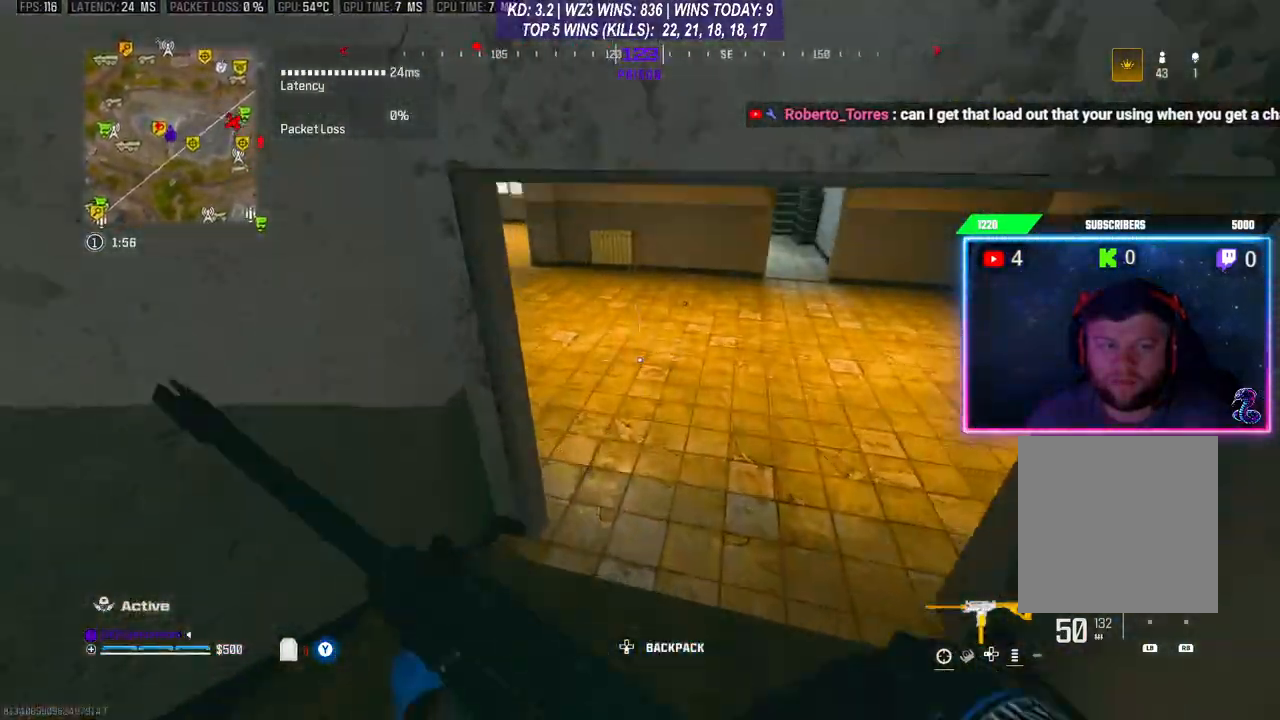
{"buttons": [], "left_stick": "up", "right_stick": "left", "events": [[133, "right_stick", "left"], [333, "right_stick", "up-left"], [433, "right_stick", "left"]]}
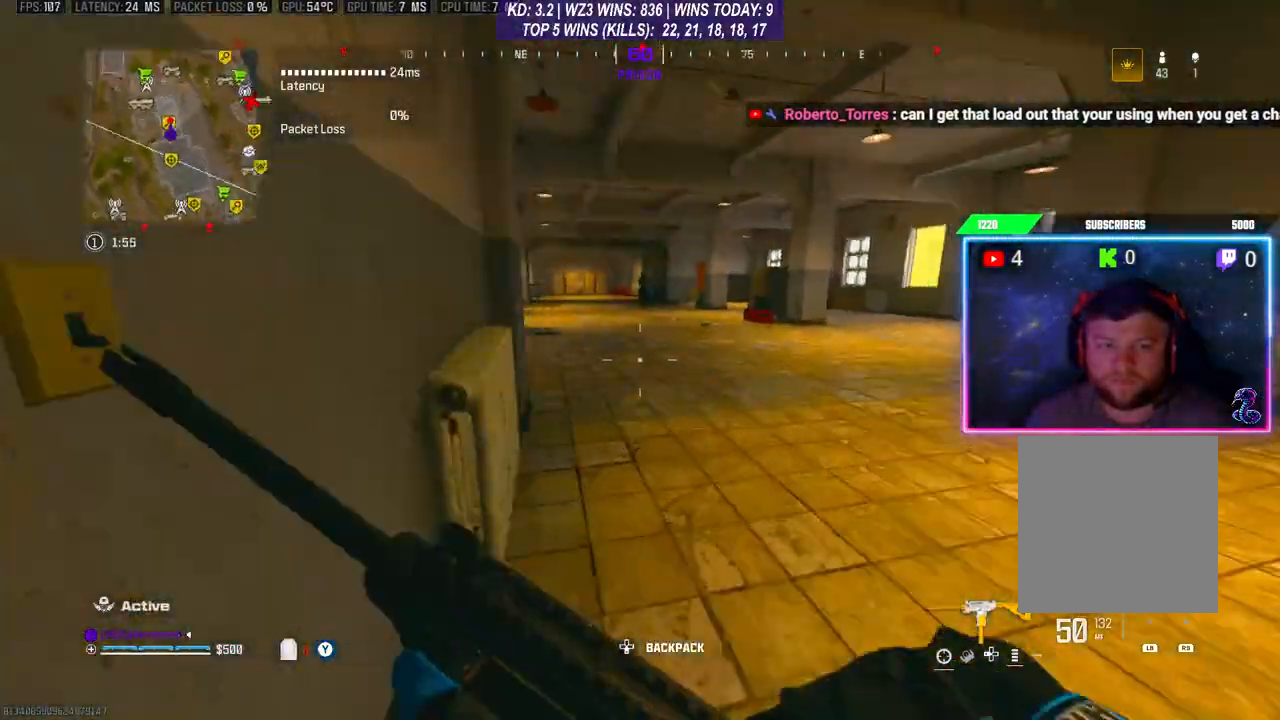
{"buttons": ["L2"], "left_stick": "up", "right_stick": "center", "events": [[67, "right_stick", "up-left"], [200, "right_stick", "center"], [300, "A", "down"], [433, "A", "up"], [433, "L2", "down"]]}
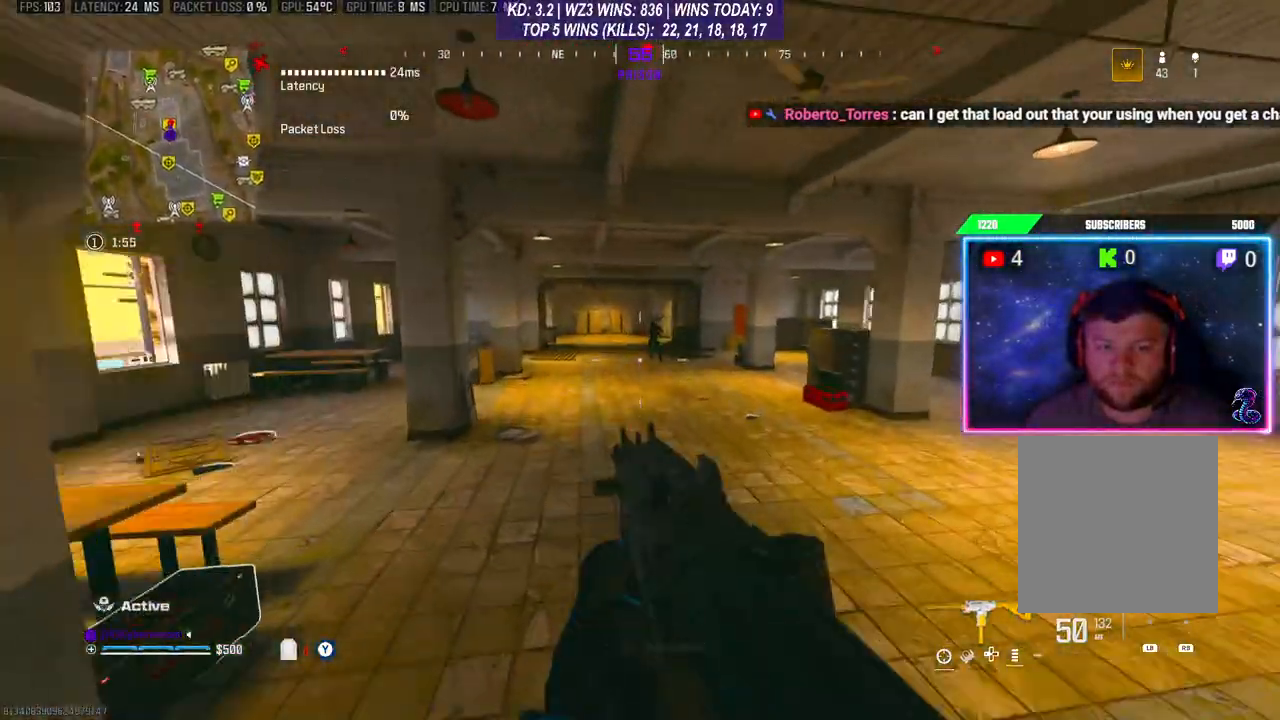
{"buttons": ["L2", "R2"], "left_stick": "up", "right_stick": "center", "events": [[67, "R2", "down"], [167, "right_stick", "up"], [300, "right_stick", "center"]]}
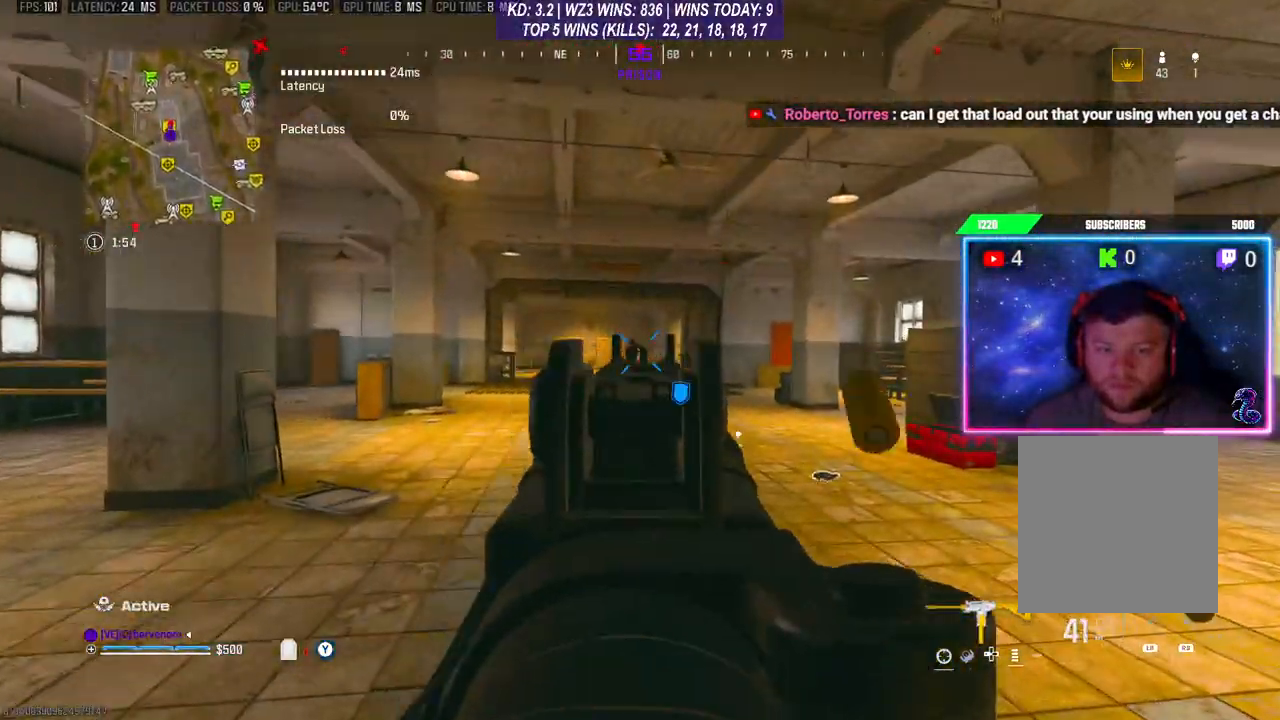
{"buttons": ["L2", "R2"], "left_stick": "up-left", "right_stick": "down", "events": [[133, "left_stick", "up-left"], [133, "right_stick", "down"]]}
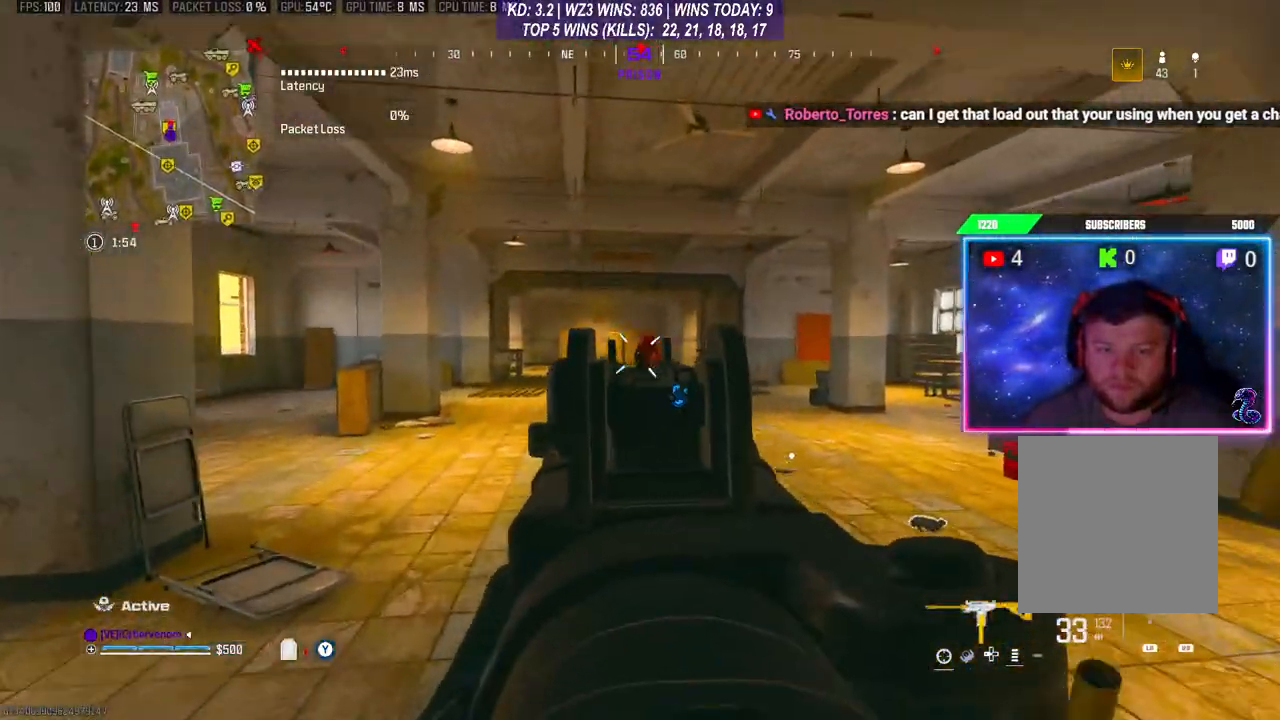
{"buttons": ["L2", "R2"], "left_stick": "up", "right_stick": "right", "events": [[33, "left_stick", "up"], [433, "right_stick", "right"]]}
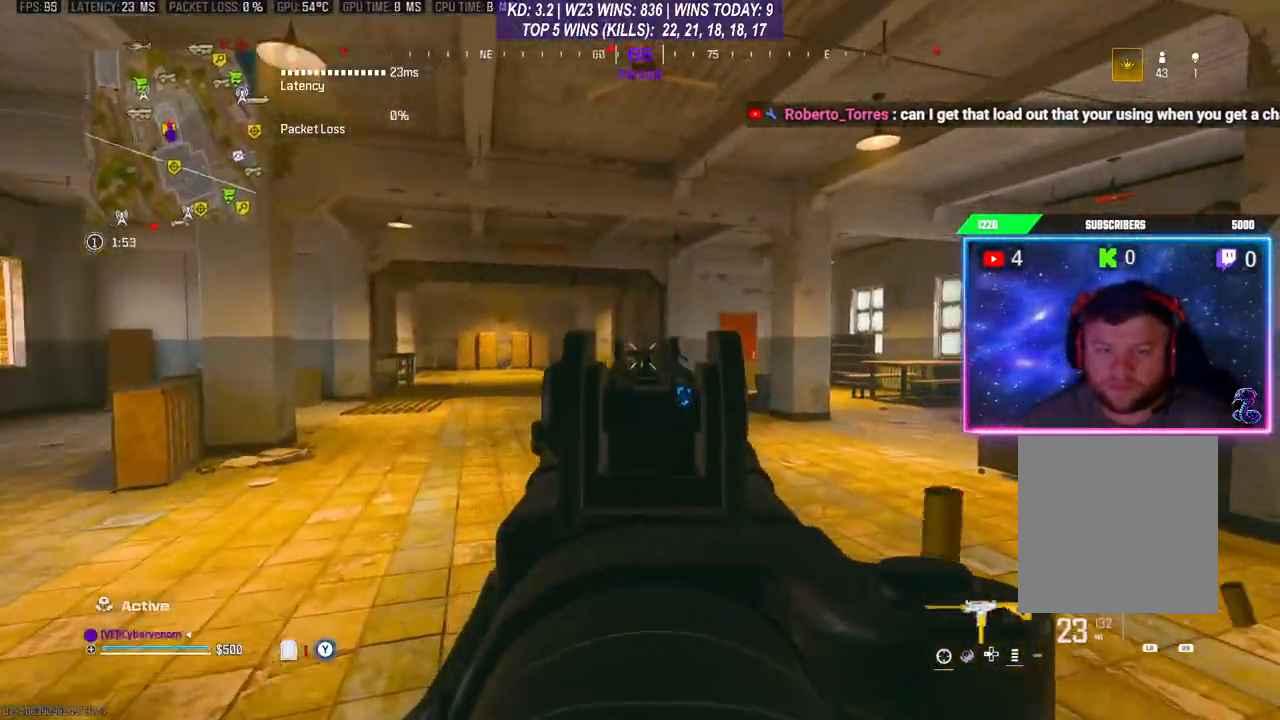
{"buttons": ["L2", "R2"], "left_stick": "up-left", "right_stick": "down", "events": [[33, "right_stick", "center"], [167, "right_stick", "right"], [233, "left_stick", "up-right"], [267, "right_stick", "down-right"], [367, "left_stick", "up-left"], [367, "right_stick", "down"]]}
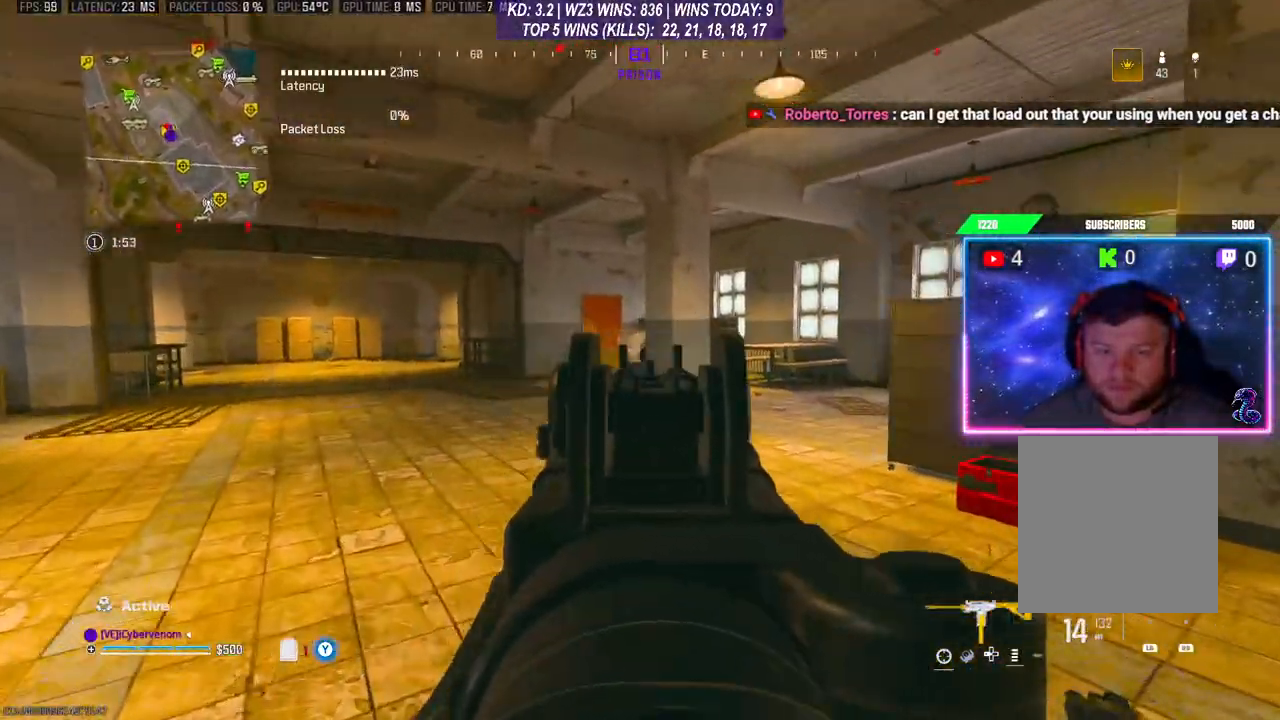
{"buttons": ["L2"], "left_stick": "up", "right_stick": "down-left", "events": [[33, "left_stick", "up"], [33, "right_stick", "down-right"], [200, "right_stick", "right"], [500, "R2", "up"], [500, "right_stick", "down-left"]]}
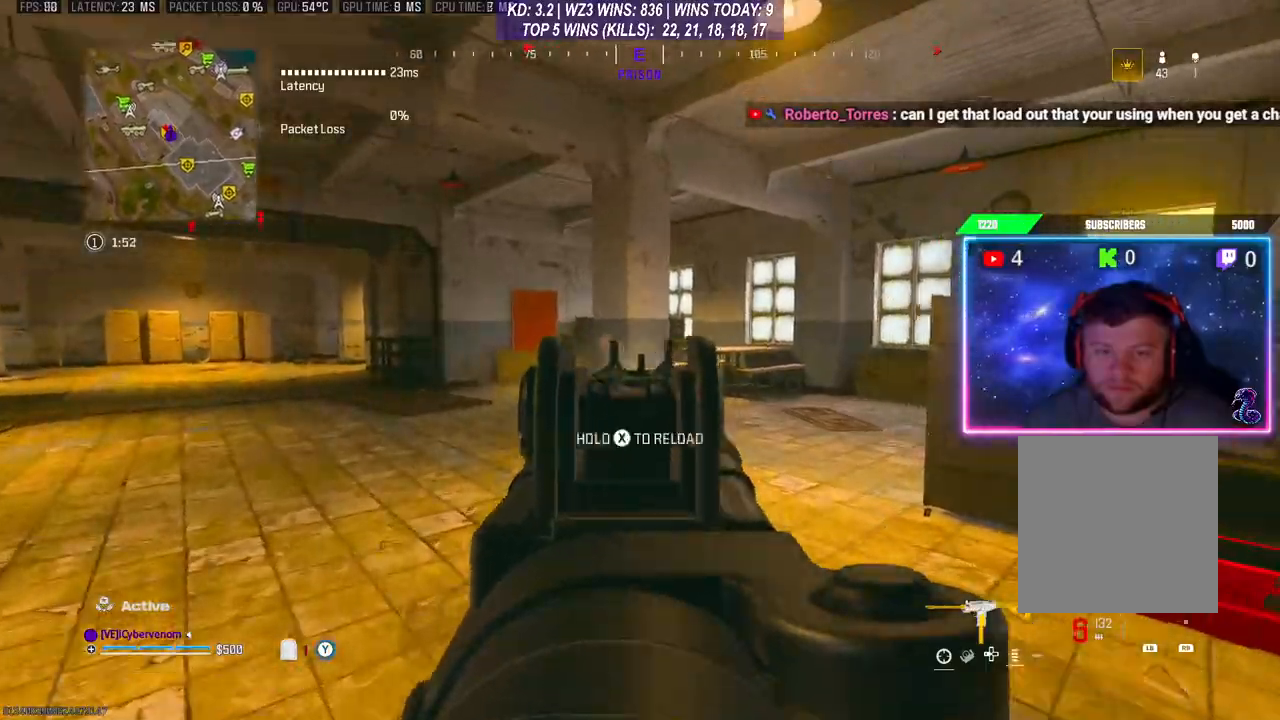
{"buttons": [], "left_stick": "up-right", "right_stick": "center", "events": [[67, "L2", "up"], [67, "left_stick", "right"], [200, "left_stick", "up-right"], [200, "right_stick", "center"], [300, "Y", "down"], [367, "Y", "up"]]}
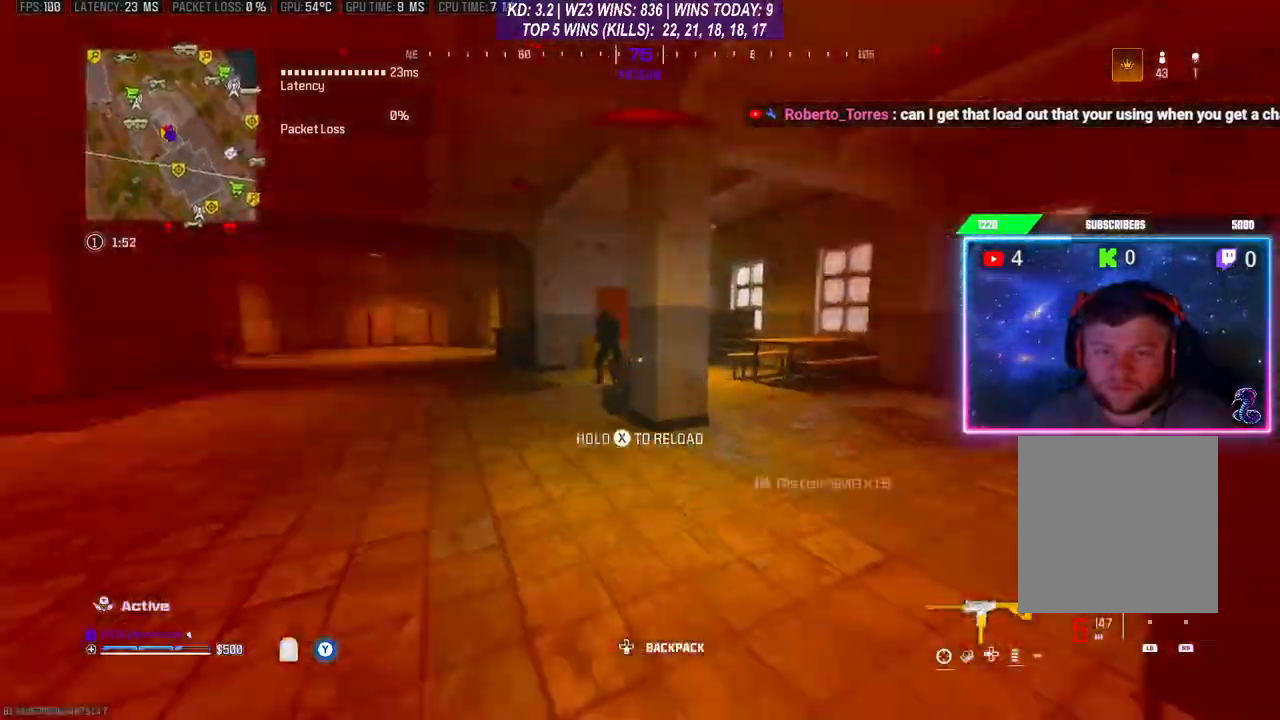
{"buttons": ["L2", "R2"], "left_stick": "down-left", "right_stick": "down", "events": [[33, "A", "down"], [33, "left_stick", "center"], [100, "left_stick", "down-left"], [133, "A", "up"], [200, "L2", "down"], [267, "R2", "down"], [267, "right_stick", "down-left"], [433, "right_stick", "down"]]}
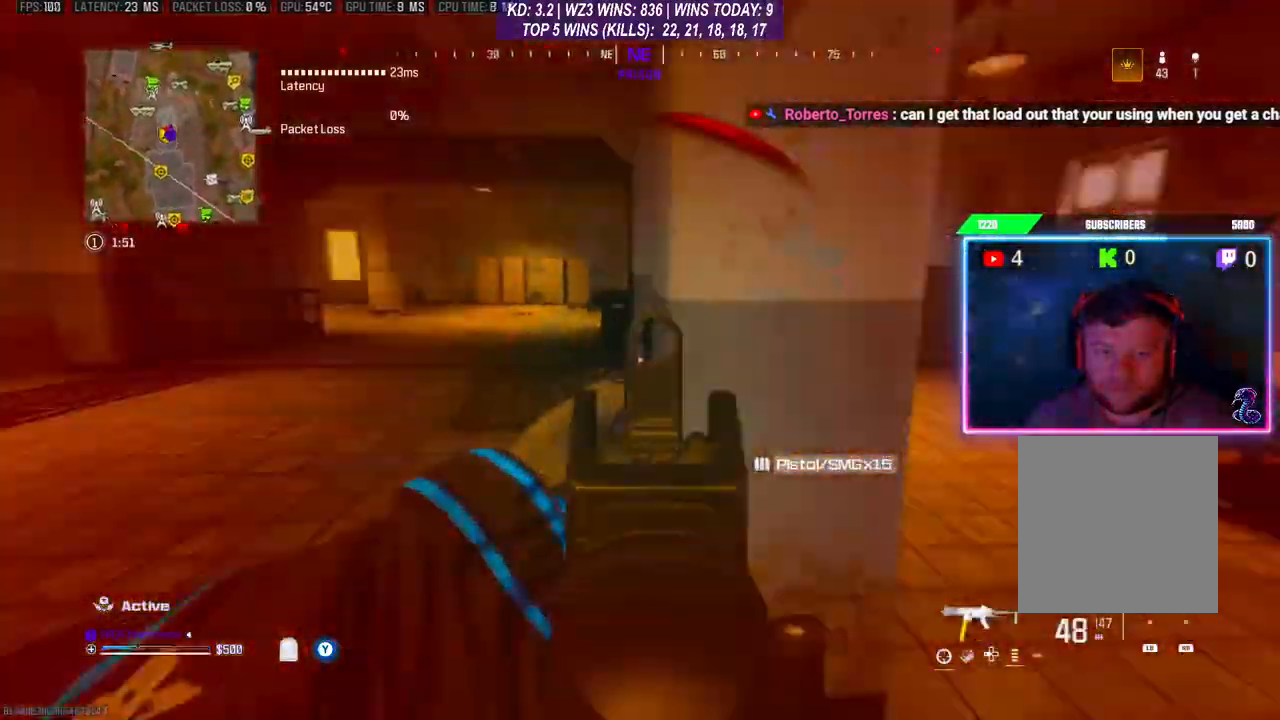
{"buttons": ["R2"], "left_stick": "up-right", "right_stick": "down-left", "events": [[133, "L2", "up"], [200, "right_stick", "right"], [233, "R2", "up"], [267, "left_stick", "up-right"], [333, "right_stick", "down"], [400, "right_stick", "down-left"], [467, "R2", "down"]]}
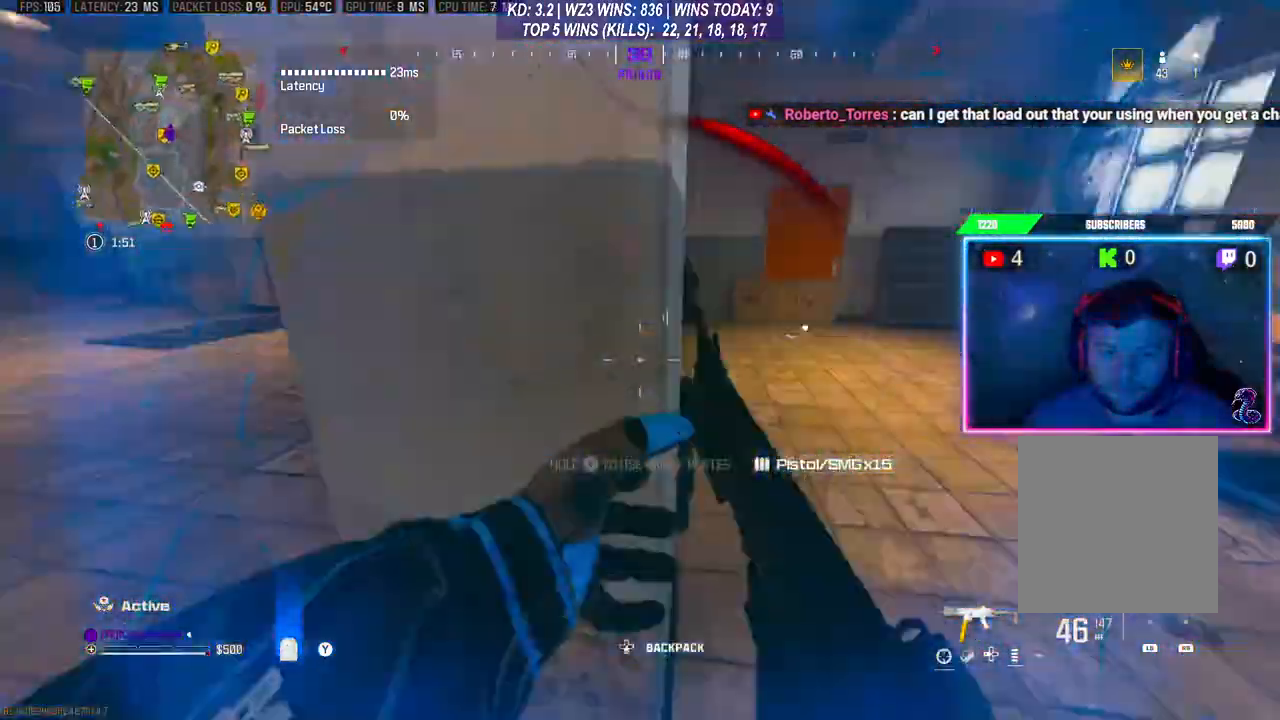
{"buttons": ["L2", "R2"], "left_stick": "down-left", "right_stick": "left", "events": [[33, "right_stick", "center"], [167, "L2", "down"], [167, "left_stick", "right"], [367, "left_stick", "down-left"], [367, "right_stick", "up-right"], [500, "right_stick", "left"]]}
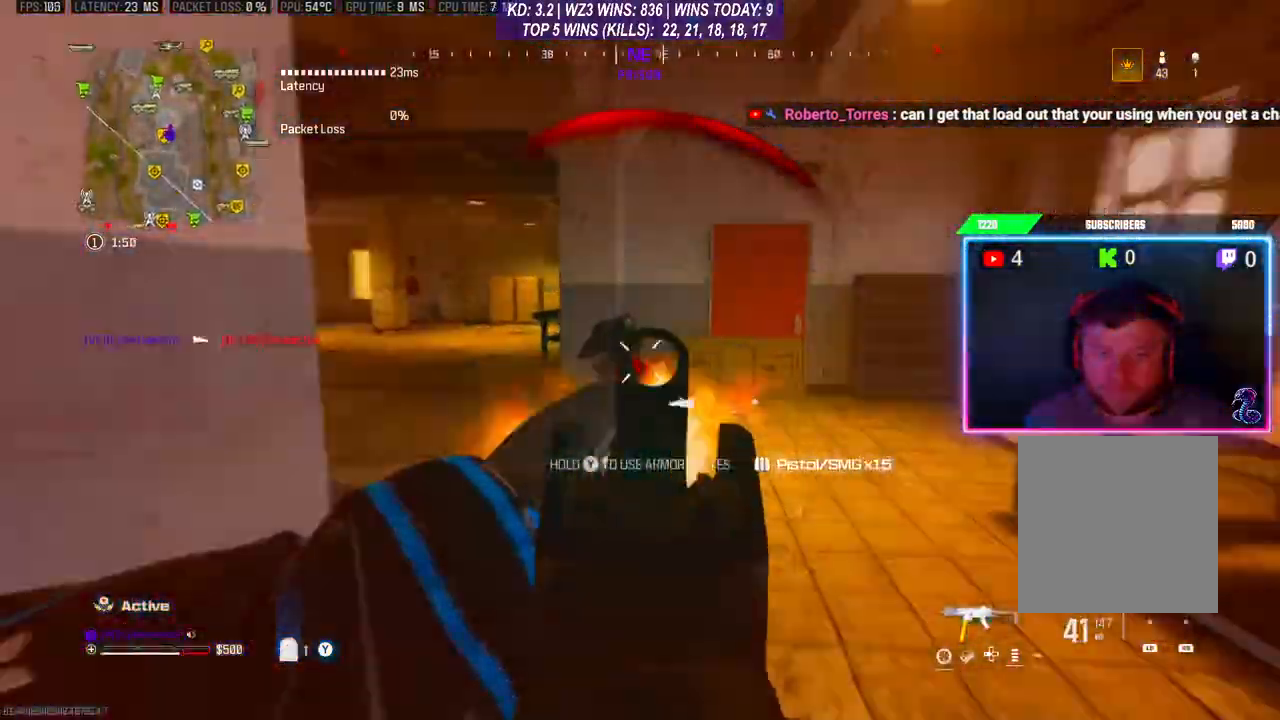
{"buttons": ["L2"], "left_stick": "up-right", "right_stick": "center", "events": [[200, "L2", "up"], [200, "R2", "up"], [200, "right_stick", "down-left"], [267, "left_stick", "center"], [300, "right_stick", "right"], [333, "left_stick", "down"], [400, "right_stick", "center"], [433, "L2", "down"], [433, "left_stick", "right"], [500, "left_stick", "up-right"]]}
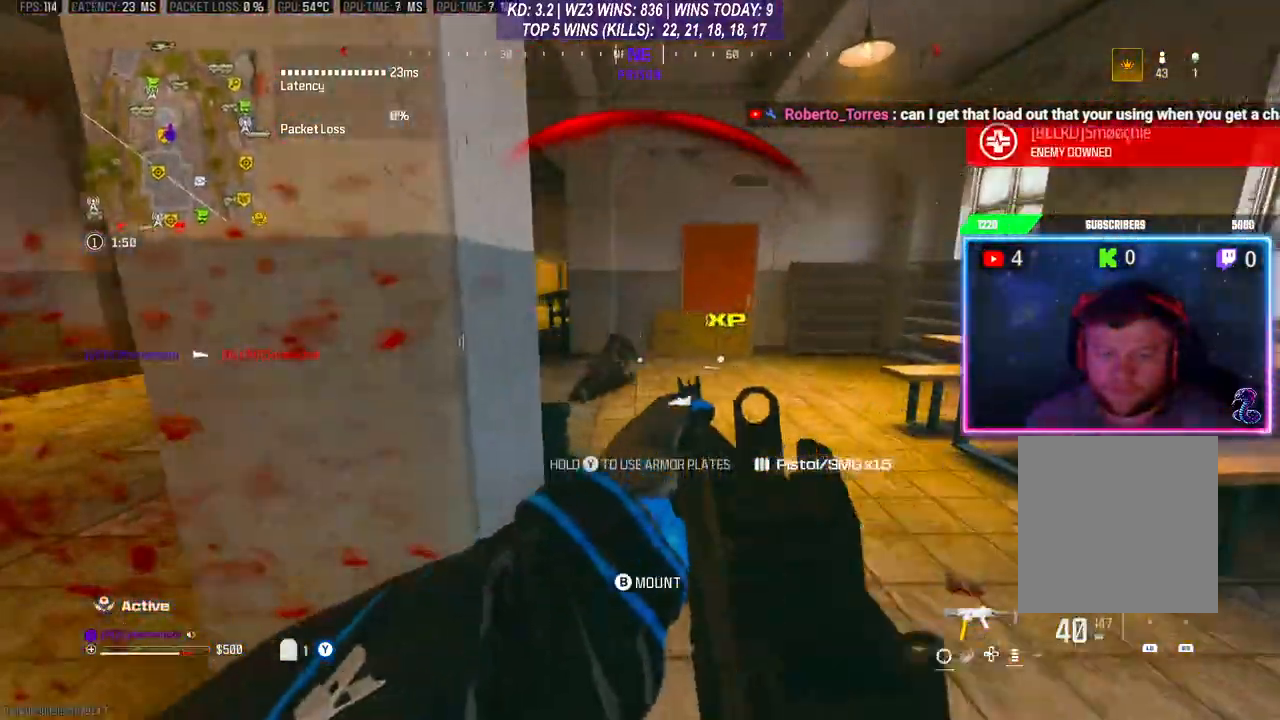
{"buttons": ["L2", "R2"], "left_stick": "right", "right_stick": "center", "events": [[67, "R2", "down"], [300, "left_stick", "up-left"], [467, "left_stick", "right"]]}
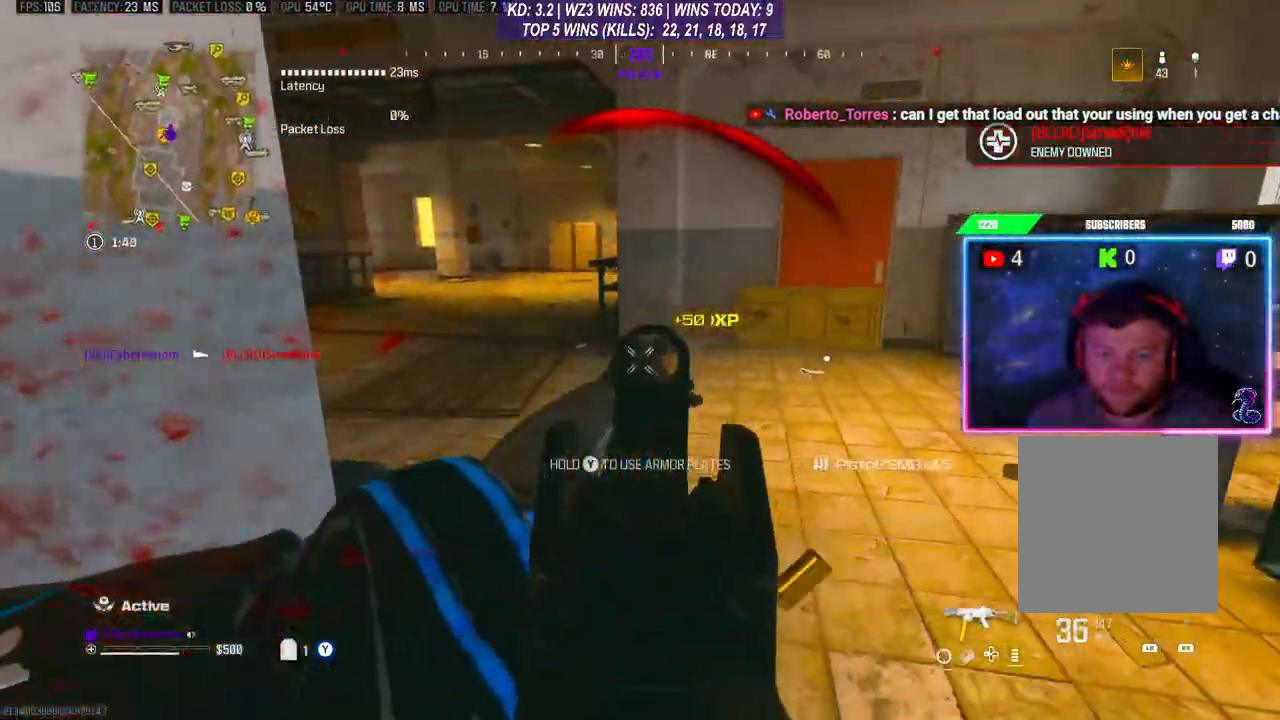
{"buttons": [], "left_stick": "up", "right_stick": "right", "events": [[167, "left_stick", "center"], [400, "left_stick", "up"], [400, "right_stick", "right"], [433, "R2", "up"], [467, "L2", "up"]]}
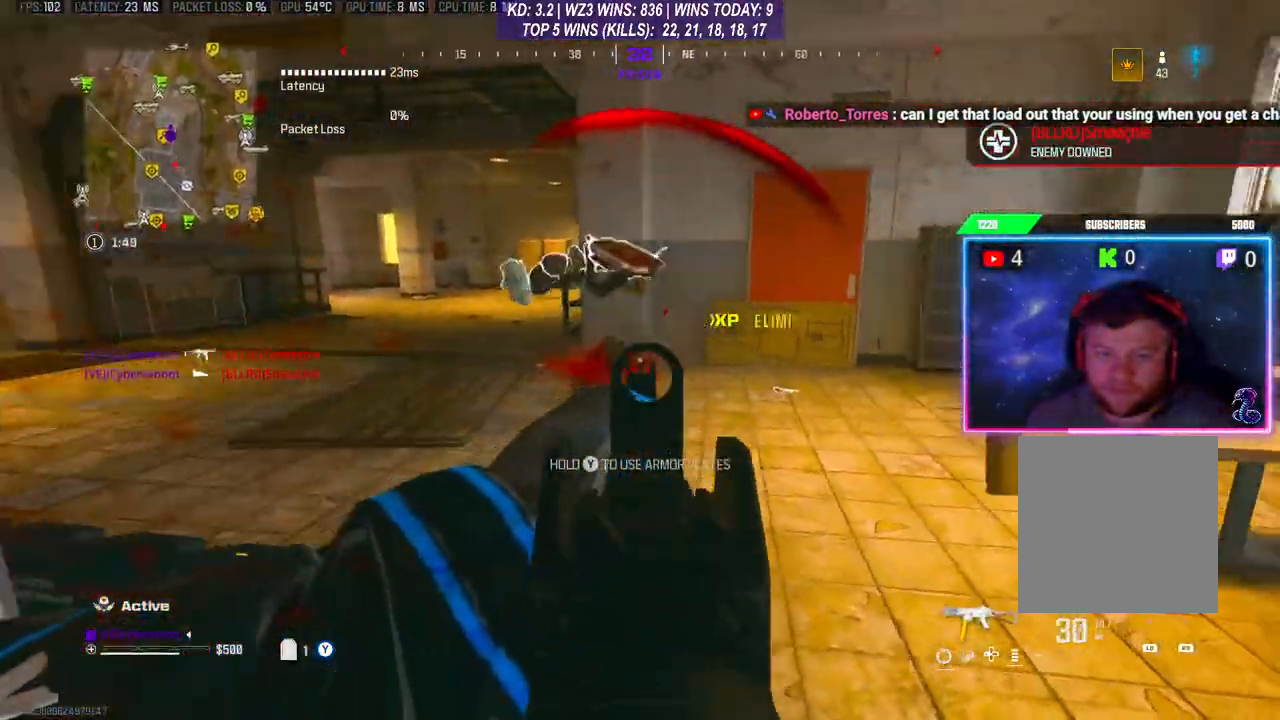
{"buttons": [], "left_stick": "down-left", "right_stick": "center", "events": [[100, "right_stick", "center"], [433, "left_stick", "down-left"]]}
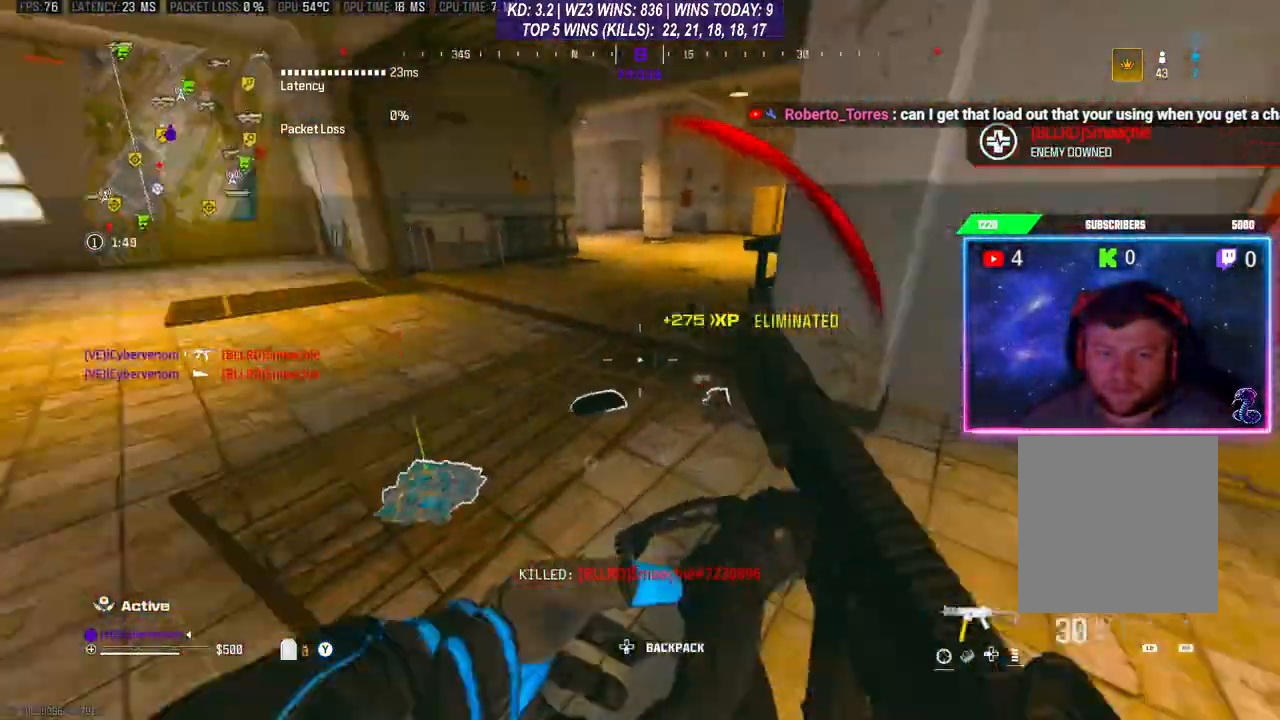
{"buttons": [], "left_stick": "center", "right_stick": "right", "events": [[33, "left_stick", "up-left"], [100, "right_stick", "right"], [200, "left_stick", "up-right"], [267, "right_stick", "center"], [300, "left_stick", "down-right"], [400, "right_stick", "right"], [467, "left_stick", "center"]]}
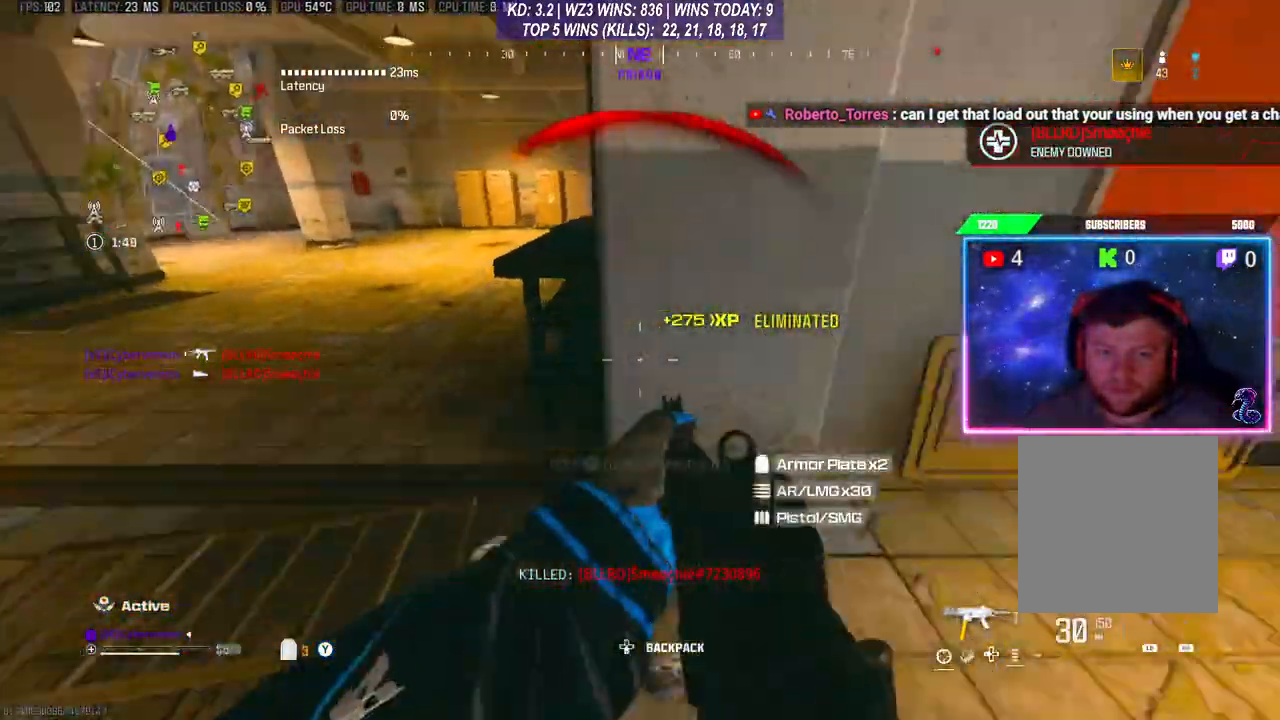
{"buttons": [], "left_stick": "up", "right_stick": "center", "events": [[33, "left_stick", "up-right"], [400, "left_stick", "up"], [400, "right_stick", "center"]]}
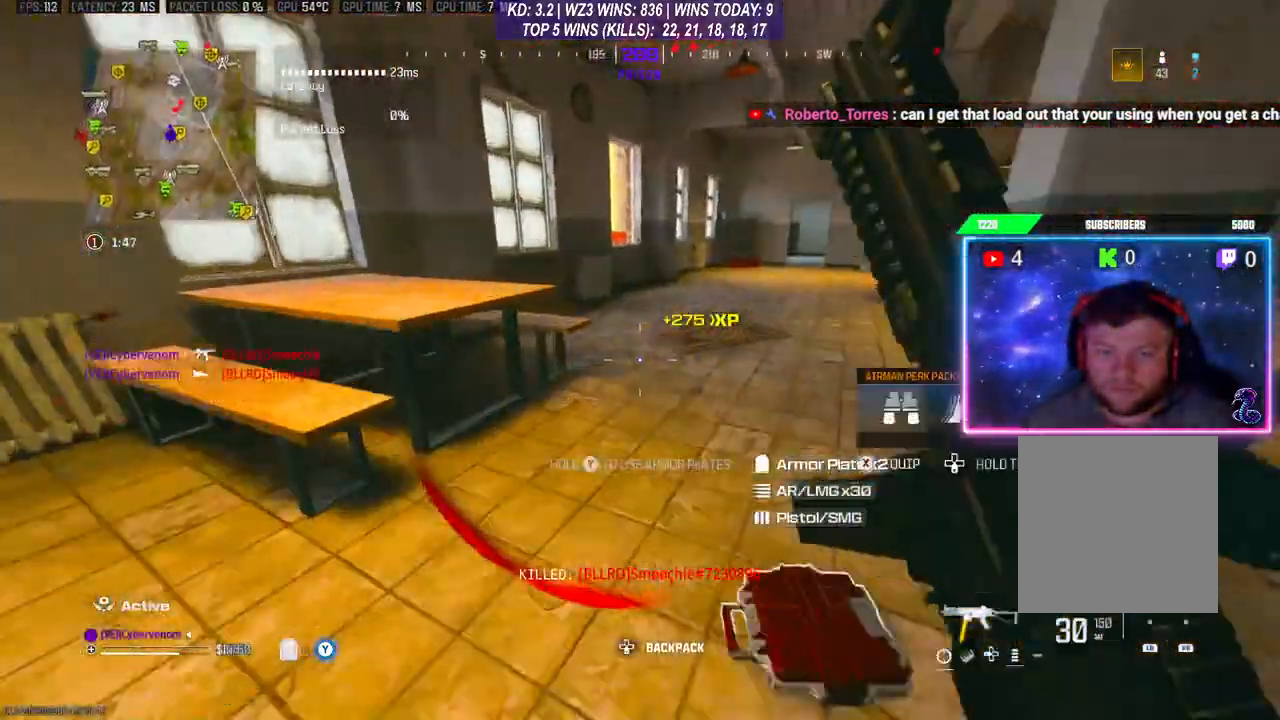
{"buttons": ["Y"], "left_stick": "up", "right_stick": "center", "events": [[100, "Y", "down"]]}
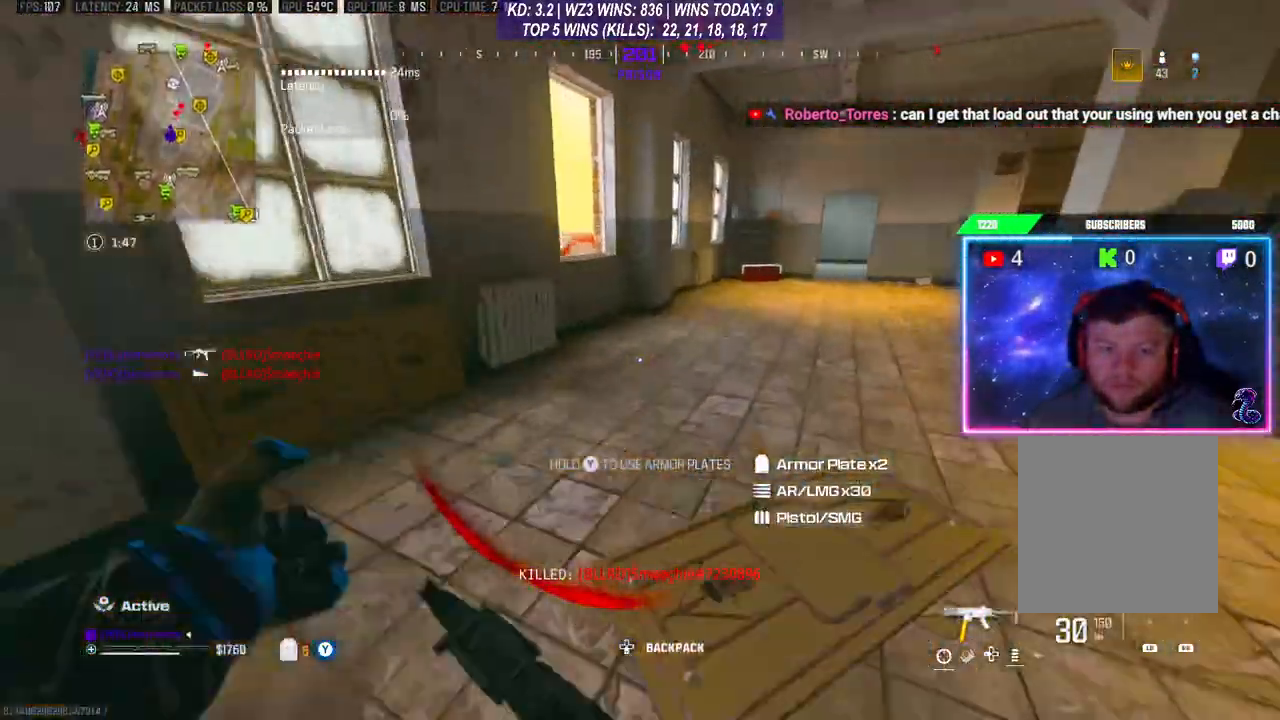
{"buttons": ["A", "Y", "L2"], "left_stick": "up", "right_stick": "center", "events": [[433, "L2", "down"], [500, "A", "down"]]}
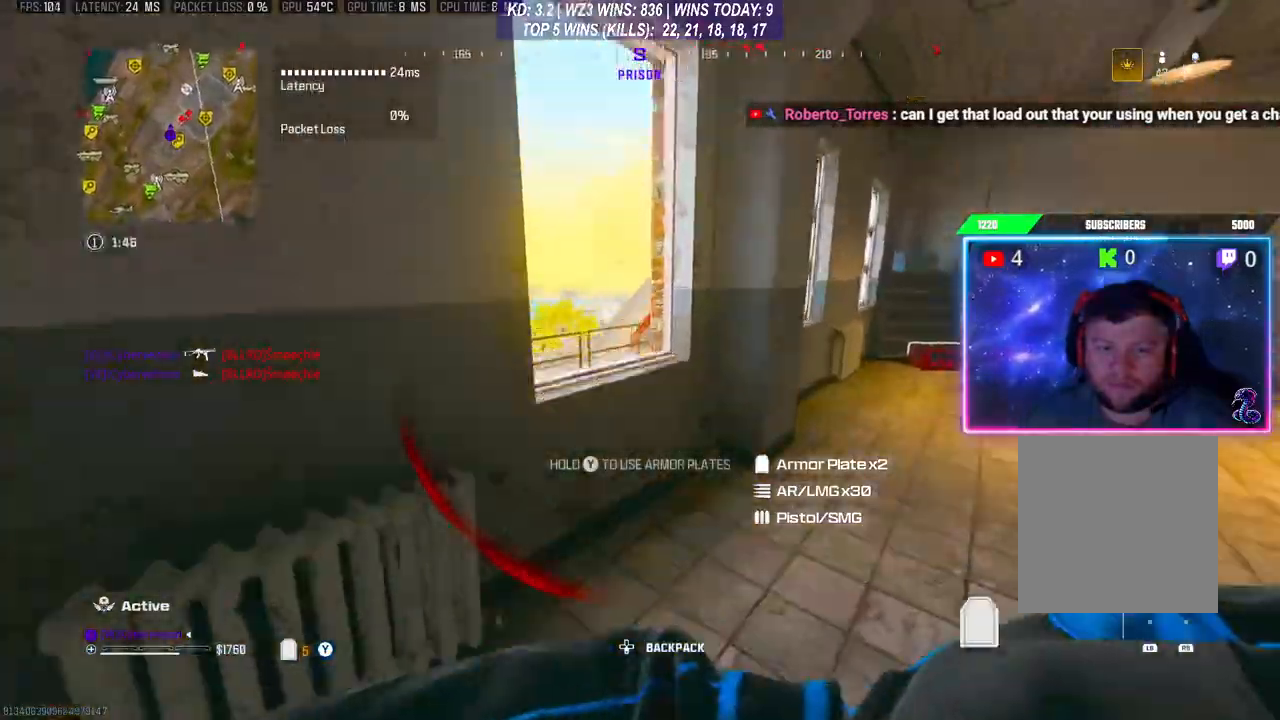
{"buttons": ["Y", "L2"], "left_stick": "up", "right_stick": "center", "events": [[167, "A", "up"]]}
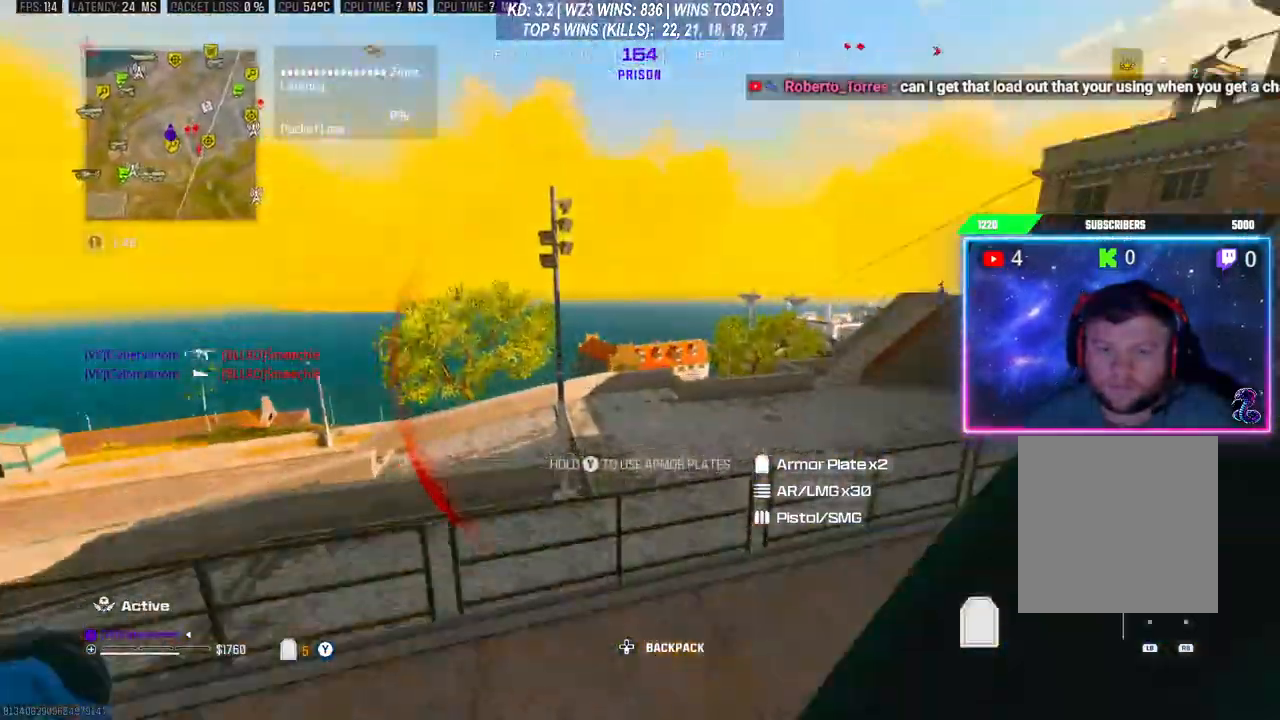
{"buttons": ["Y", "L2"], "left_stick": "center", "right_stick": "right", "events": [[67, "left_stick", "center"], [133, "right_stick", "right"], [200, "left_stick", "down"], [467, "left_stick", "center"]]}
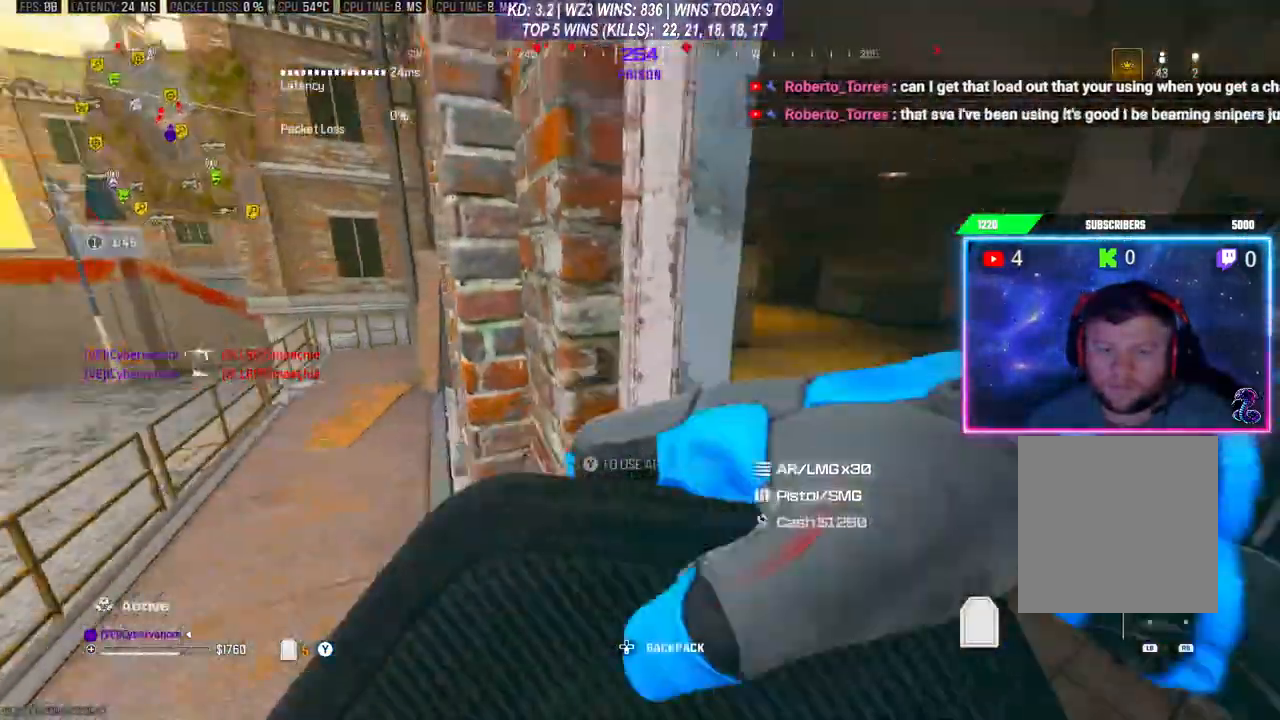
{"buttons": ["Y", "L2"], "left_stick": "up-right", "right_stick": "center", "events": [[400, "right_stick", "center"], [500, "left_stick", "up-right"]]}